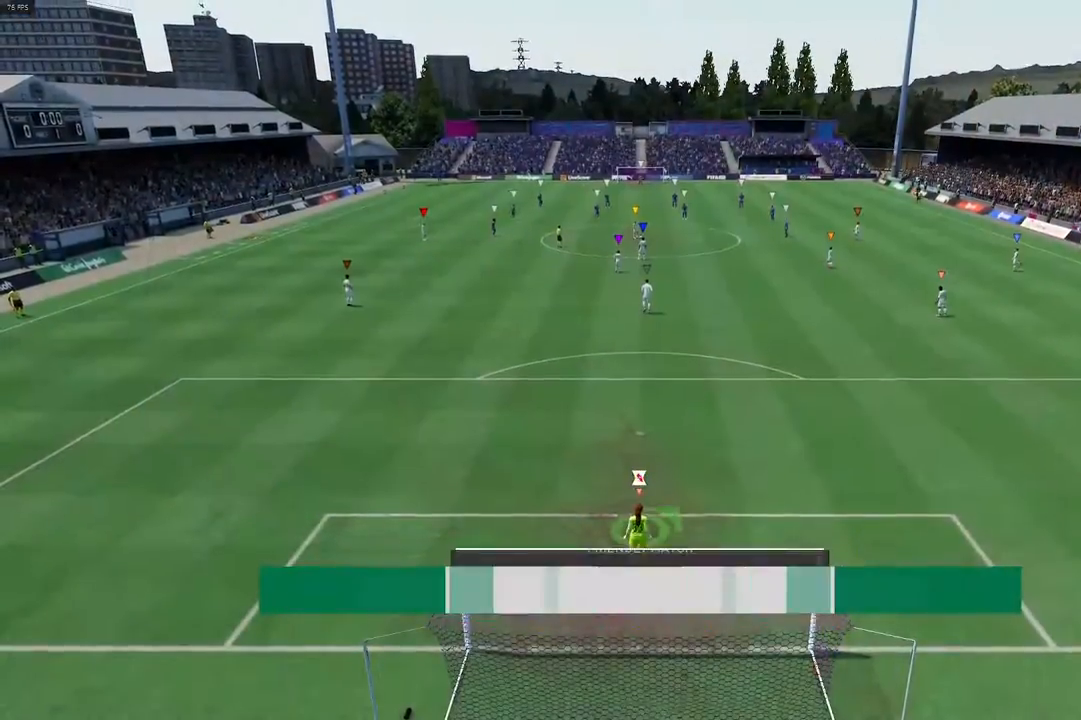
Gameplay with a controller (Xbox layout); each line is a JSON object with the inputs held at the frame after it. "events" lists button and stick changes between this image and that frame as [ms after this image, input, new state], when the widget could be followed in between. Not read: L3 R3.
{"buttons": [], "left_stick": "center", "right_stick": "center", "events": []}
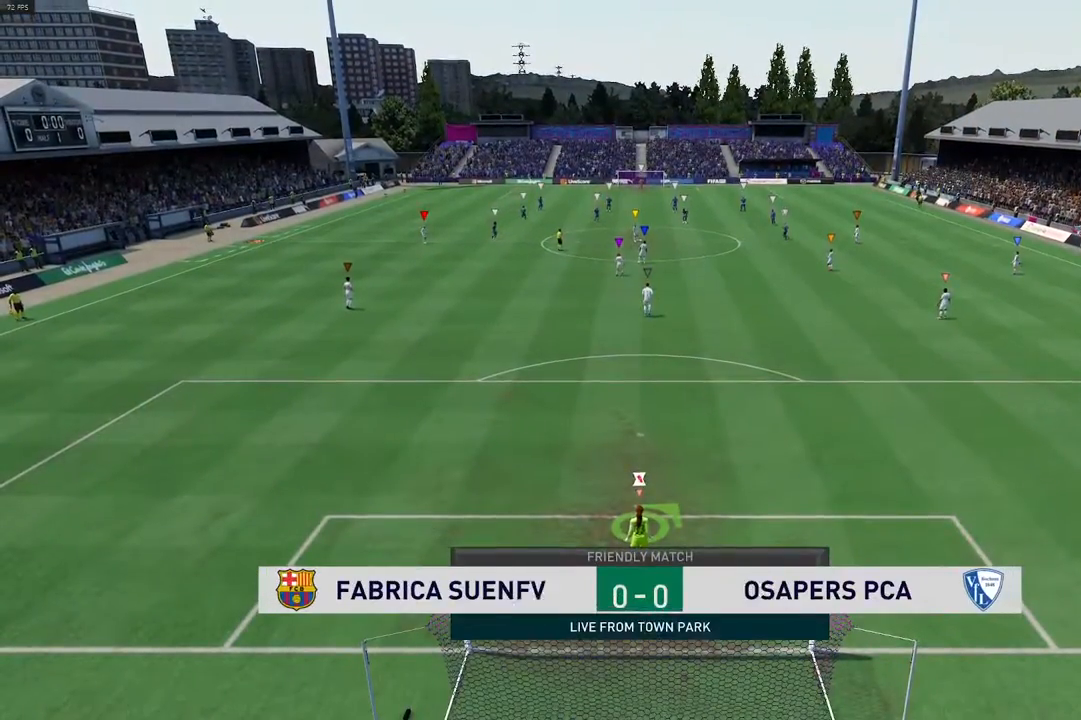
{"buttons": [], "left_stick": "center", "right_stick": "center", "events": []}
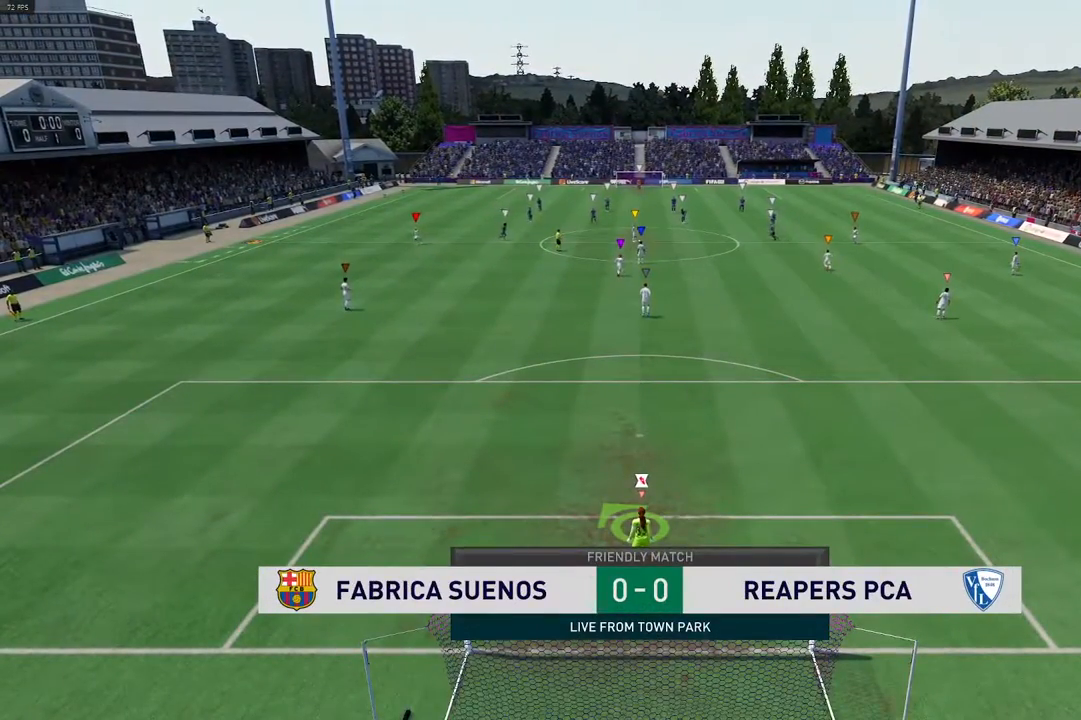
{"buttons": [], "left_stick": "center", "right_stick": "center", "events": []}
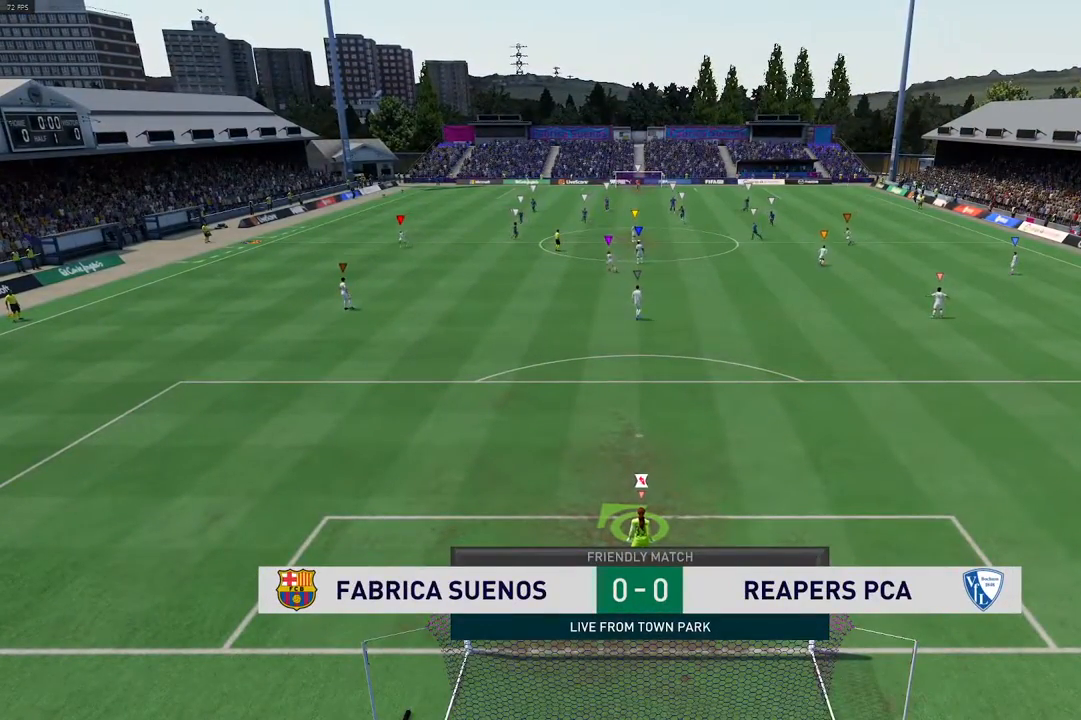
{"buttons": [], "left_stick": "center", "right_stick": "center", "events": []}
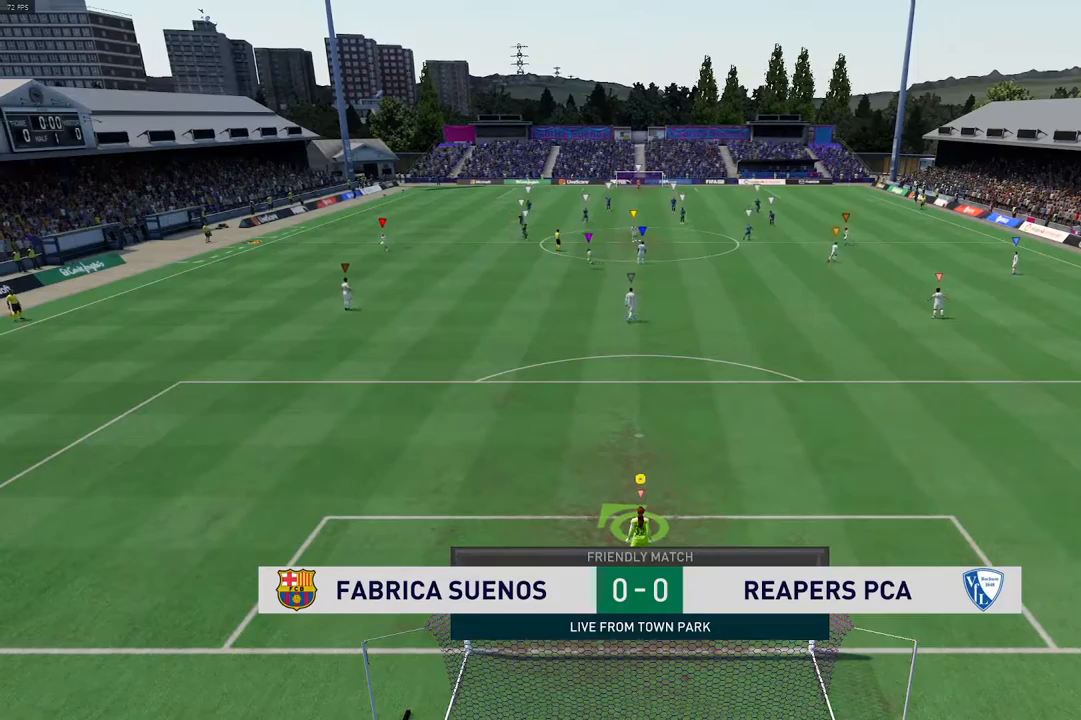
{"buttons": [], "left_stick": "up", "right_stick": "center", "events": [[500, "left_stick", "up"]]}
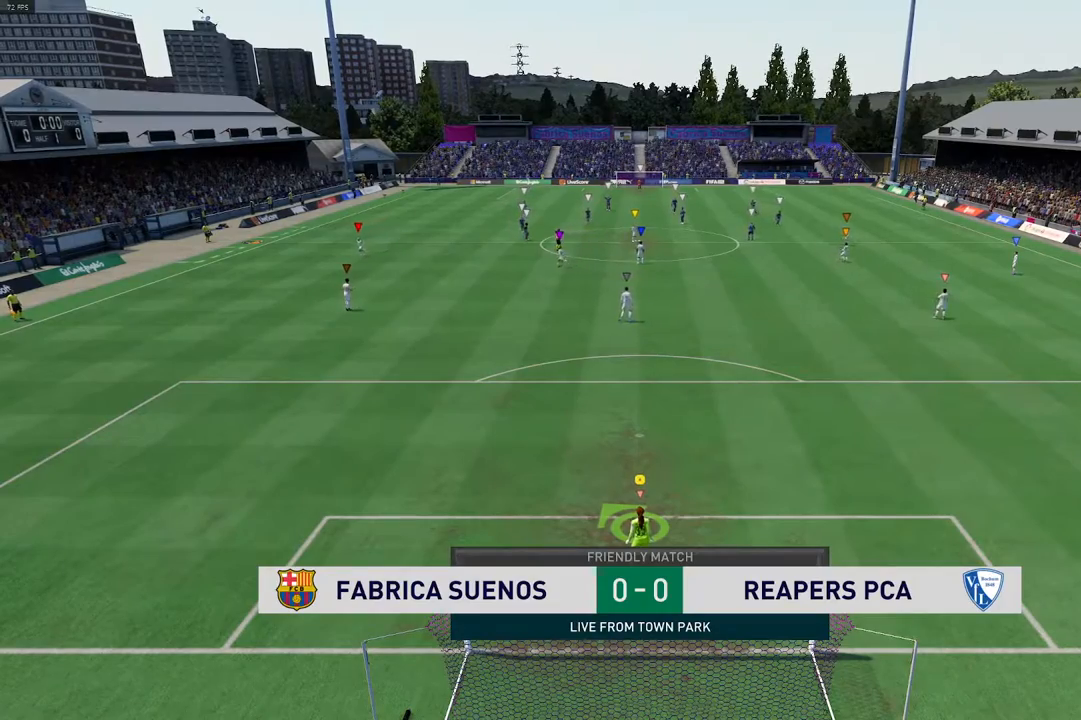
{"buttons": [], "left_stick": "up", "right_stick": "center", "events": [[200, "R2", "down"], [333, "R2", "up"]]}
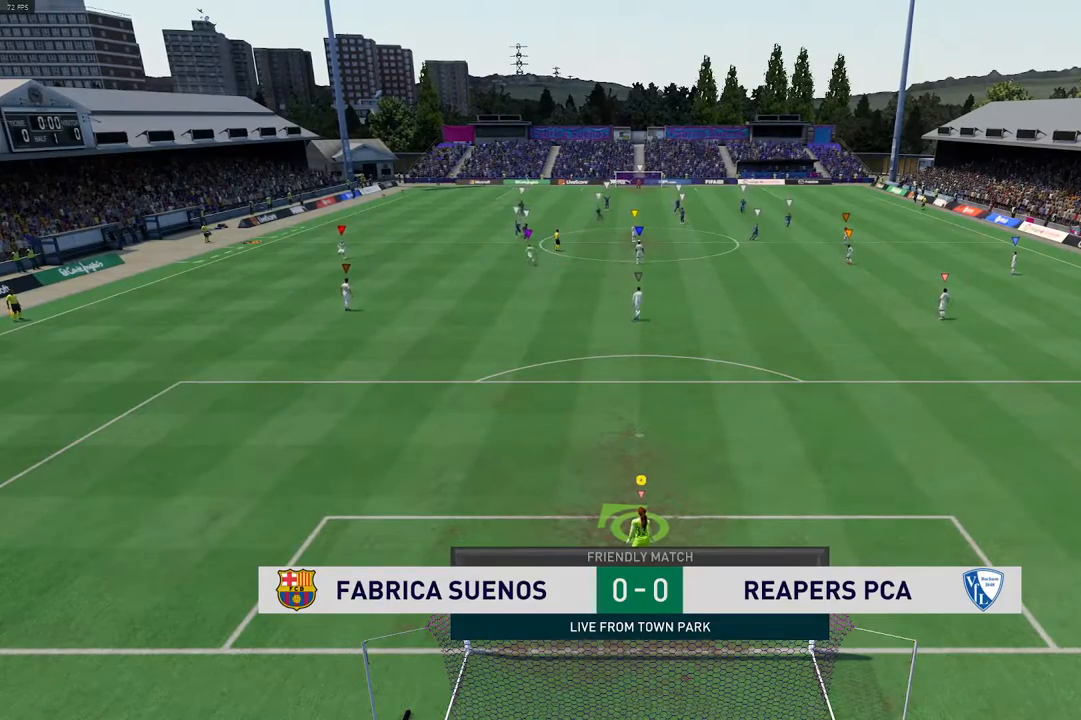
{"buttons": [], "left_stick": "center", "right_stick": "center", "events": [[250, "R2", "down"], [367, "left_stick", "center"], [433, "R2", "up"]]}
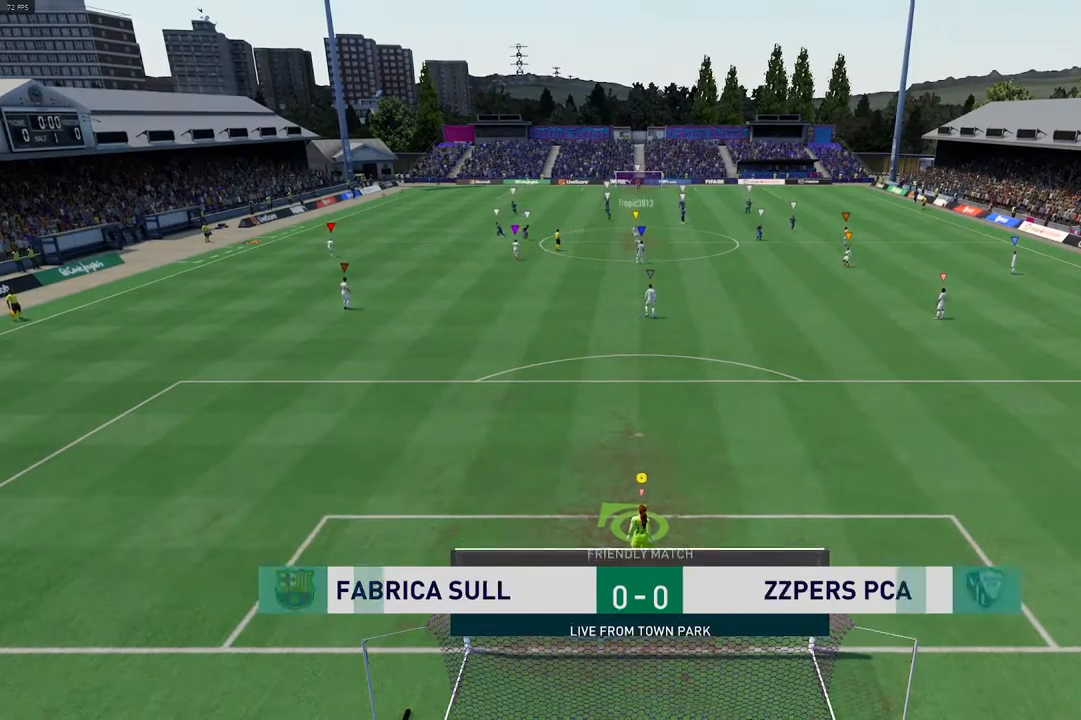
{"buttons": ["R2"], "left_stick": "up", "right_stick": "center", "events": [[183, "left_stick", "up"], [383, "R2", "down"]]}
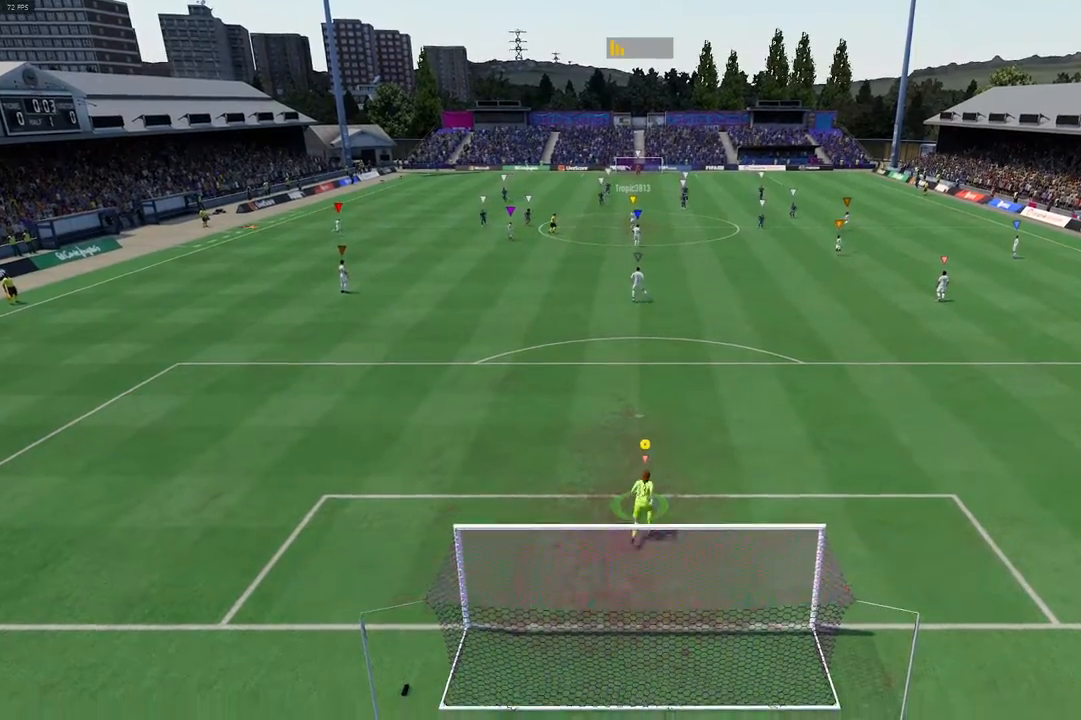
{"buttons": [], "left_stick": "center", "right_stick": "center", "events": [[183, "R2", "up"], [450, "left_stick", "center"]]}
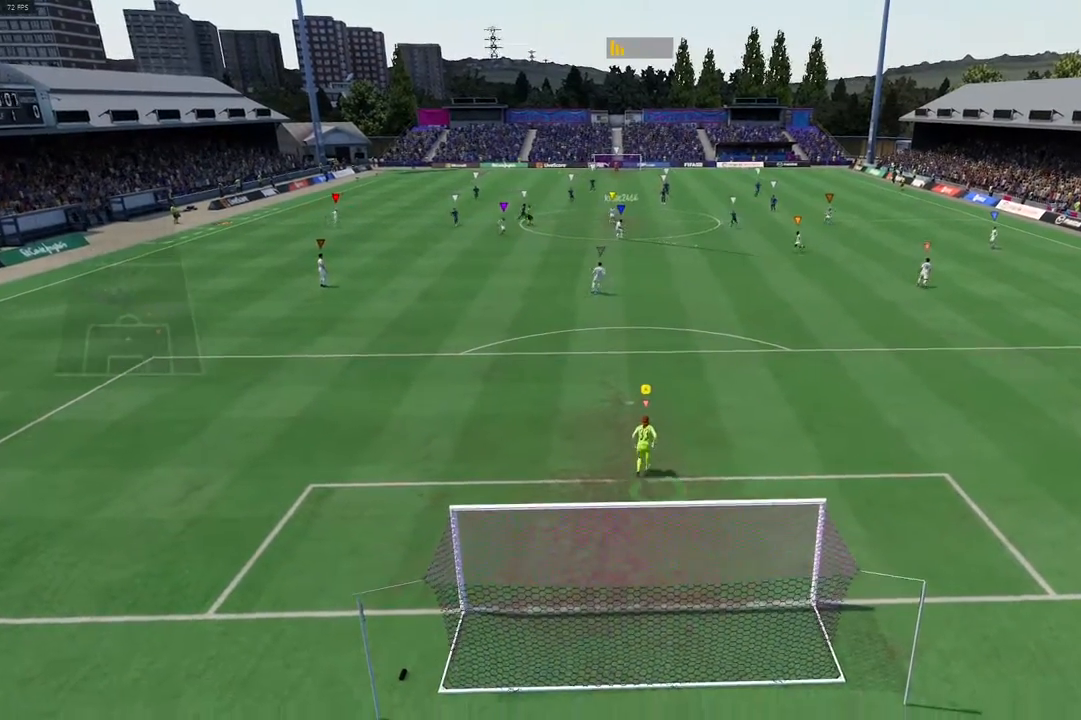
{"buttons": [], "left_stick": "up", "right_stick": "center", "events": [[483, "left_stick", "up"]]}
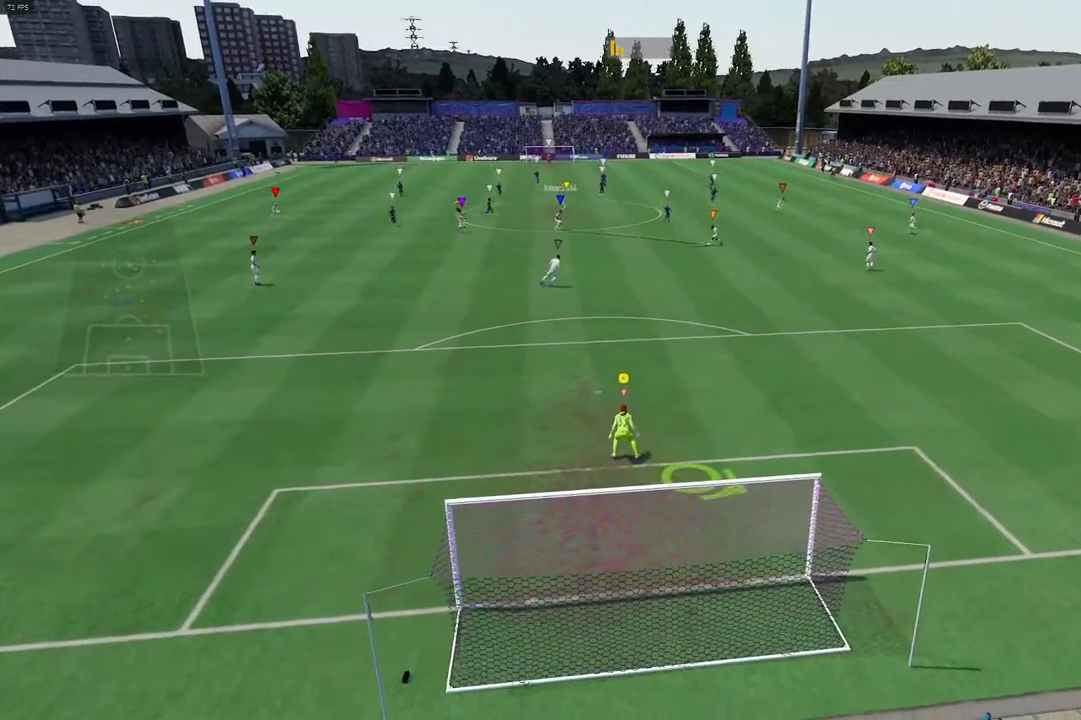
{"buttons": [], "left_stick": "up-right", "right_stick": "center", "events": [[217, "left_stick", "up-right"], [233, "R2", "down"], [500, "R2", "up"]]}
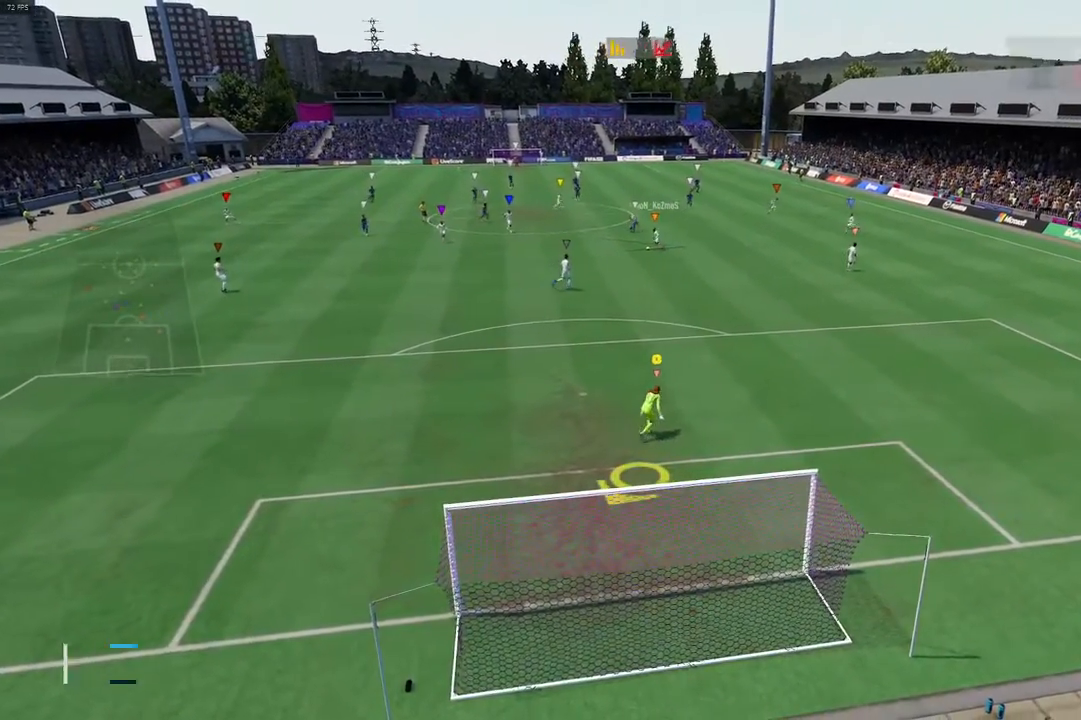
{"buttons": [], "left_stick": "down-left", "right_stick": "center", "events": [[167, "left_stick", "right"], [333, "left_stick", "down"], [417, "left_stick", "down-left"]]}
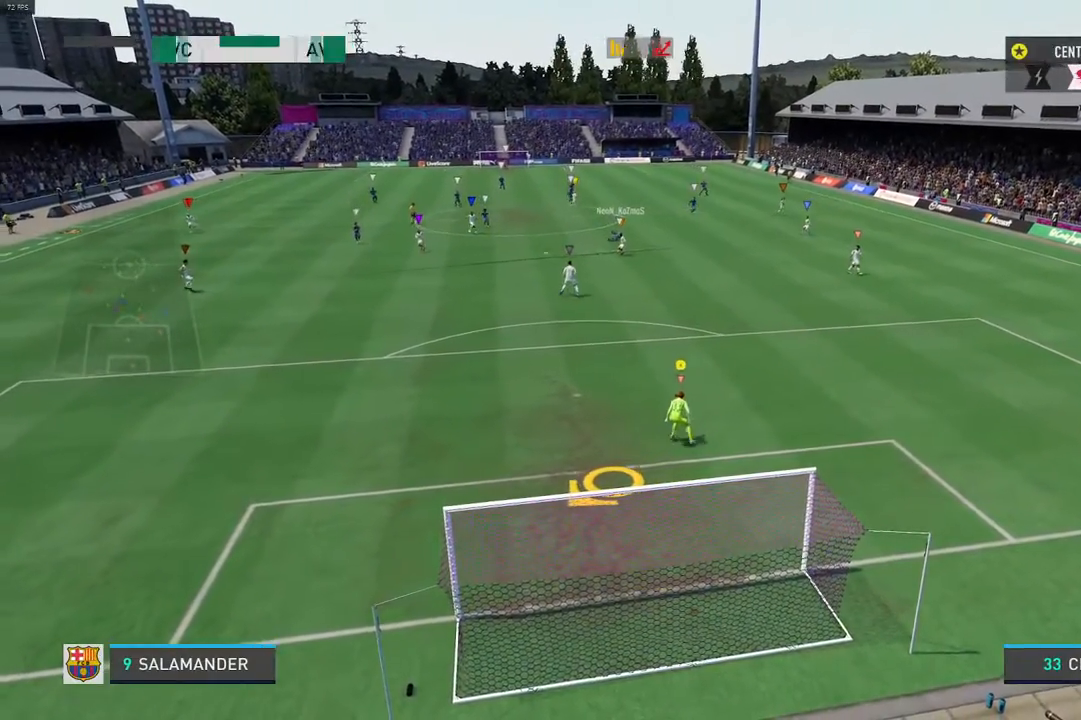
{"buttons": [], "left_stick": "center", "right_stick": "center", "events": [[200, "left_stick", "center"]]}
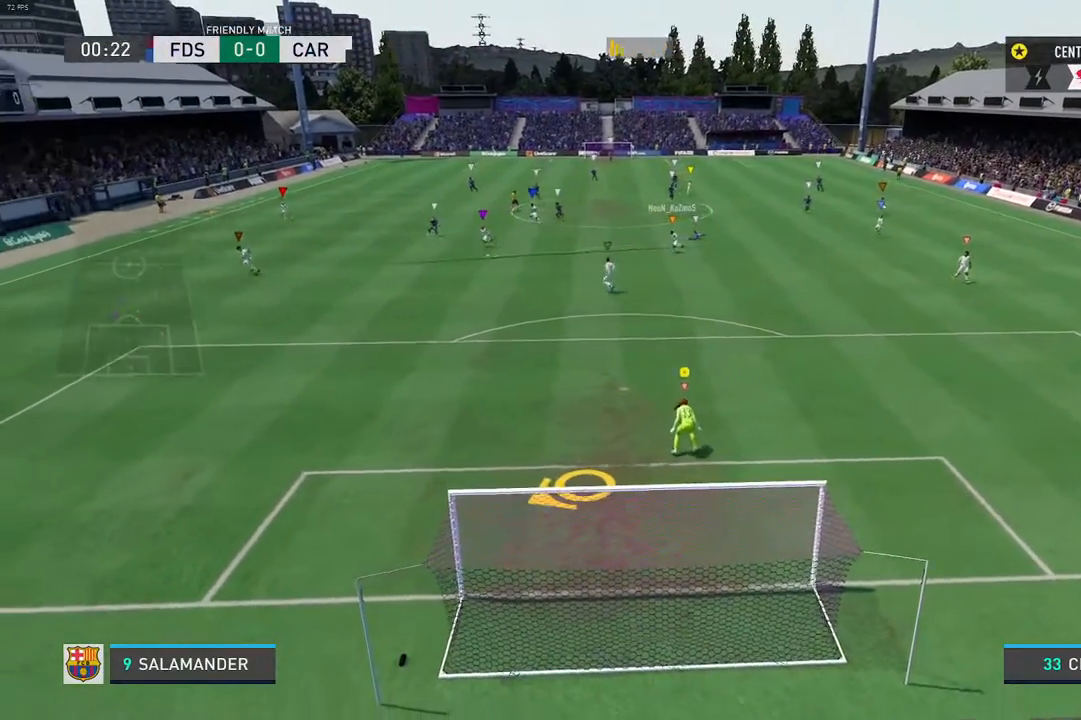
{"buttons": ["R2"], "left_stick": "up-left", "right_stick": "center", "events": [[17, "left_stick", "left"], [333, "R2", "down"], [333, "left_stick", "up-left"]]}
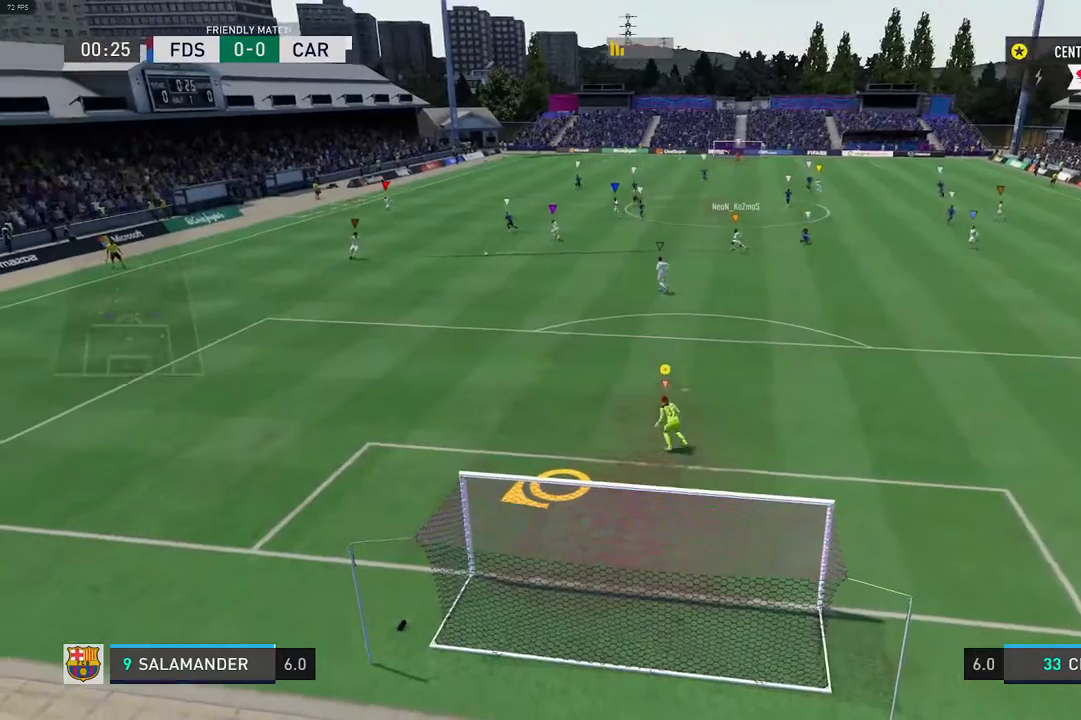
{"buttons": [], "left_stick": "center", "right_stick": "center", "events": [[100, "R2", "up"], [283, "left_stick", "center"], [333, "R2", "down"], [350, "R2", "up"]]}
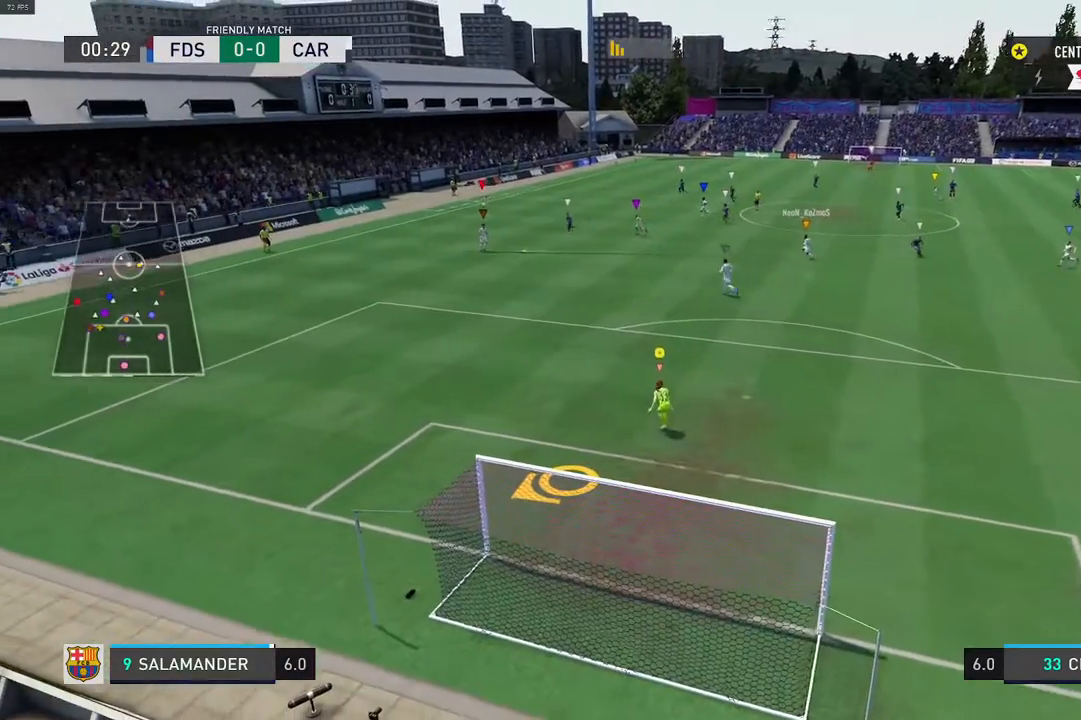
{"buttons": [], "left_stick": "center", "right_stick": "center", "events": []}
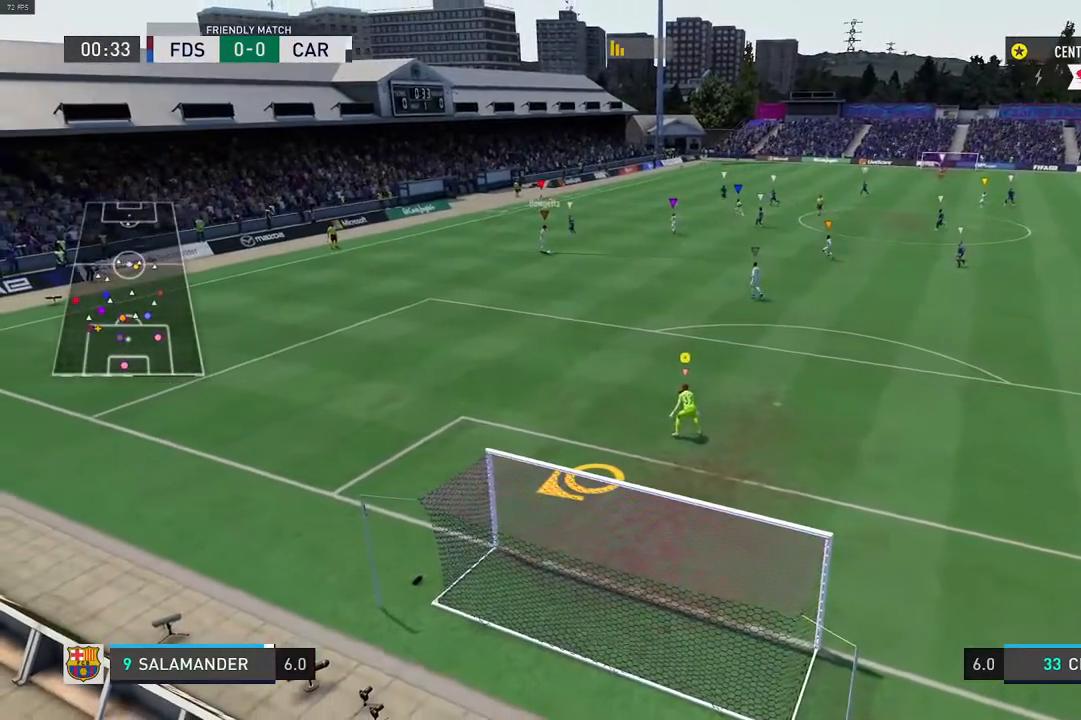
{"buttons": ["R2"], "left_stick": "center", "right_stick": "center", "events": [[350, "R2", "down"]]}
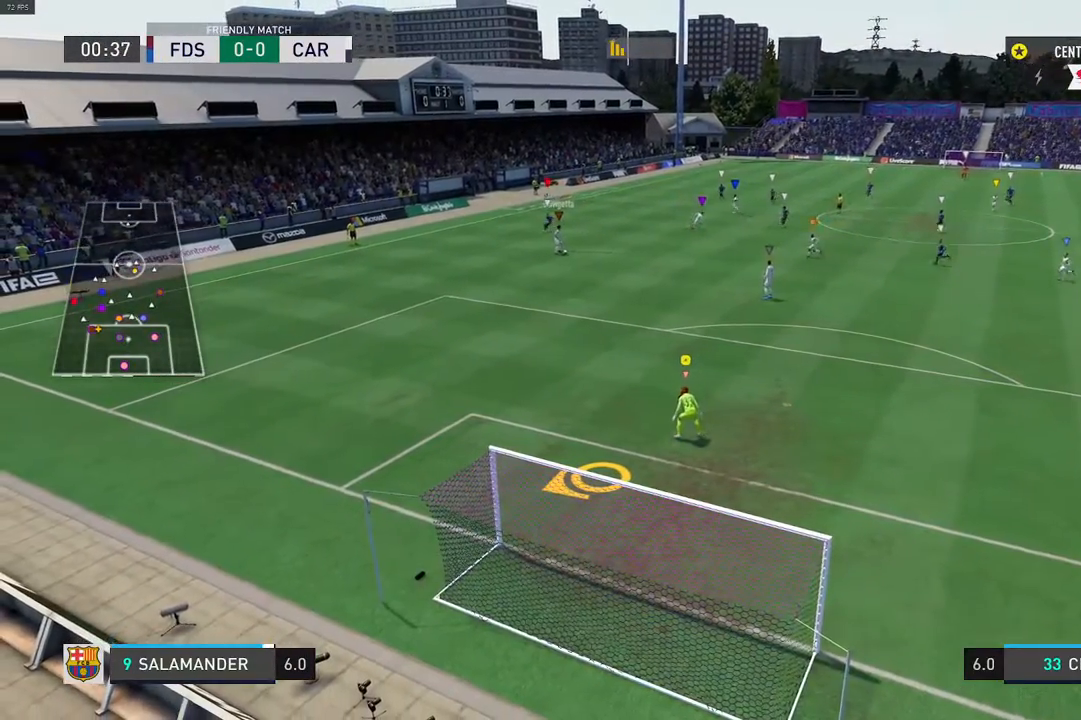
{"buttons": [], "left_stick": "center", "right_stick": "center", "events": [[150, "R2", "up"], [250, "left_stick", "down-left"], [500, "left_stick", "center"]]}
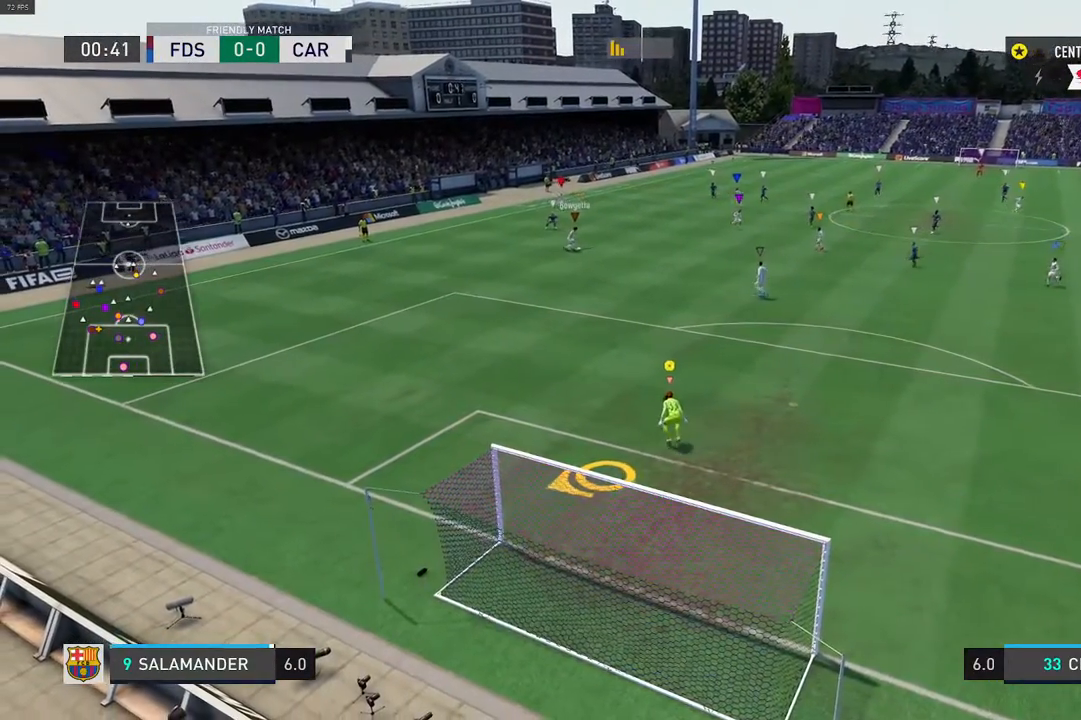
{"buttons": [], "left_stick": "center", "right_stick": "center", "events": []}
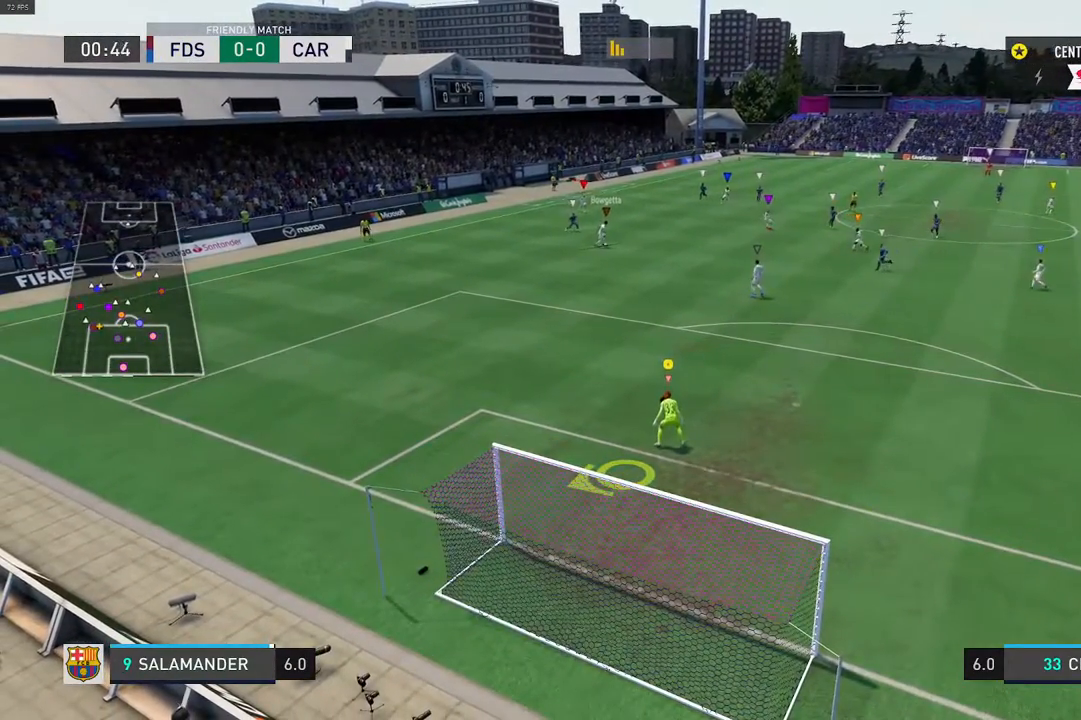
{"buttons": [], "left_stick": "up-right", "right_stick": "center", "events": [[317, "left_stick", "right"], [500, "left_stick", "up-right"]]}
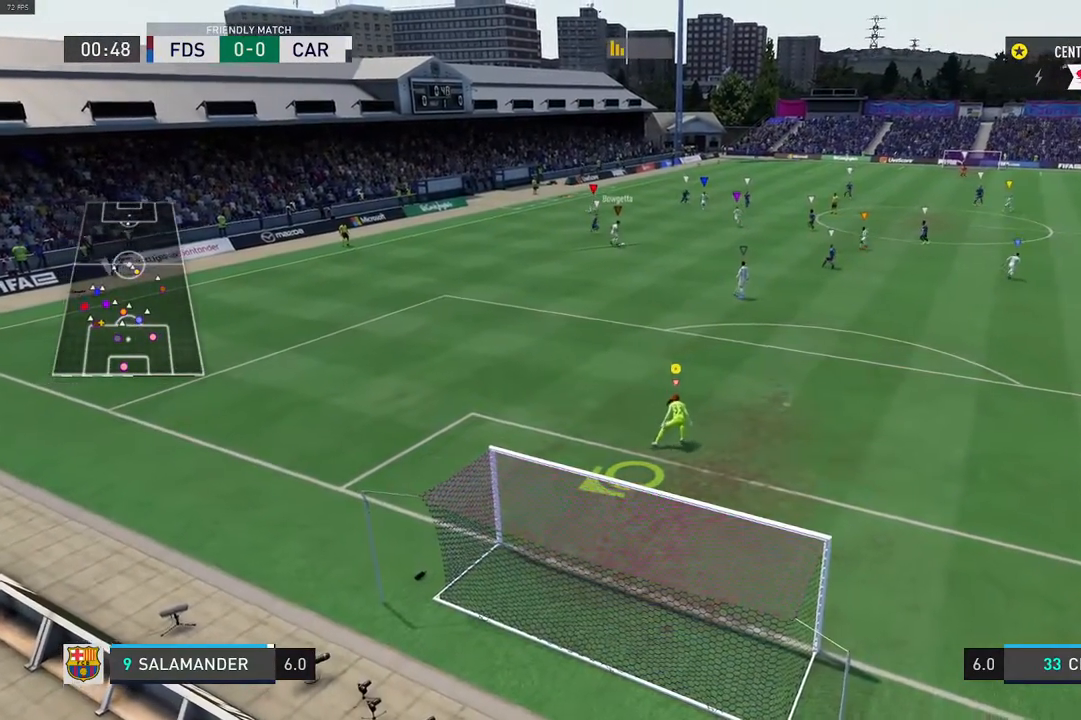
{"buttons": [], "left_stick": "center", "right_stick": "center", "events": [[117, "R2", "down"], [167, "L2", "down"], [300, "left_stick", "center"], [317, "L2", "up"], [367, "R2", "up"]]}
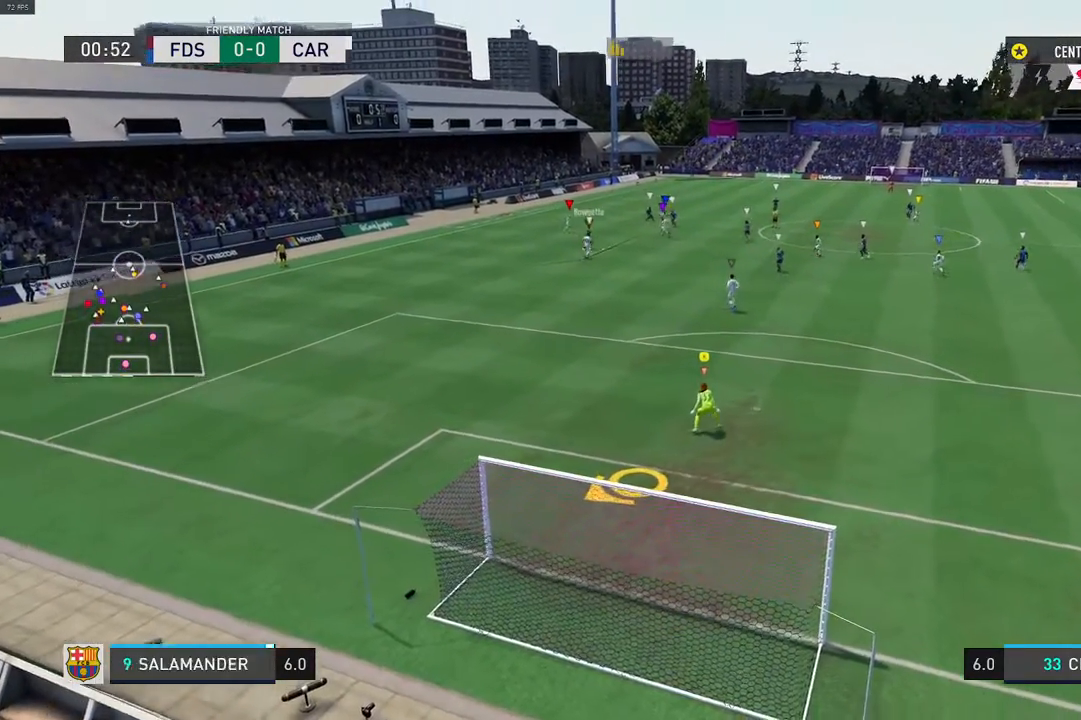
{"buttons": [], "left_stick": "center", "right_stick": "center", "events": [[433, "R2", "down"], [500, "R2", "up"]]}
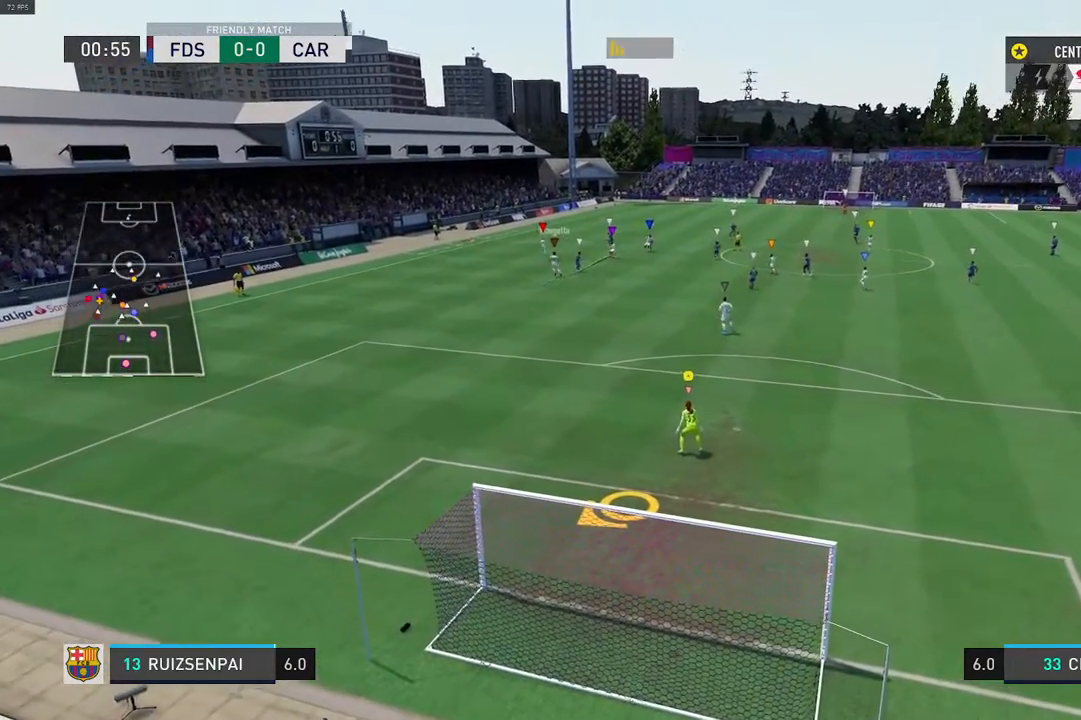
{"buttons": [], "left_stick": "center", "right_stick": "center", "events": [[50, "R2", "down"], [150, "R2", "up"], [233, "R2", "down"], [333, "R2", "up"]]}
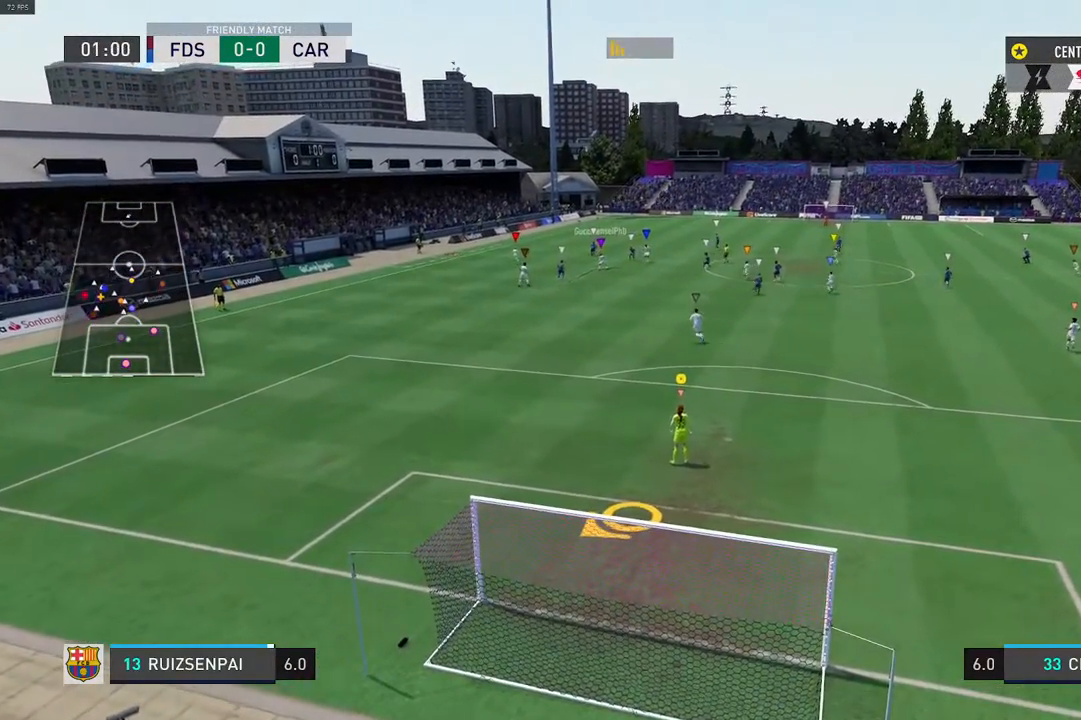
{"buttons": [], "left_stick": "center", "right_stick": "center", "events": []}
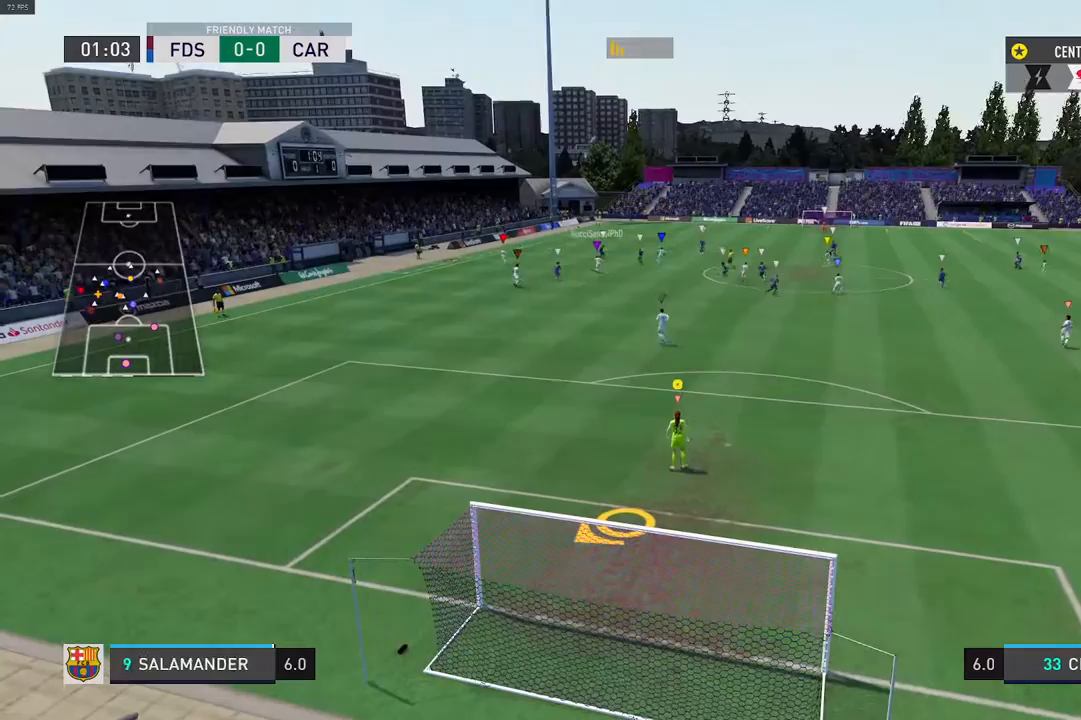
{"buttons": [], "left_stick": "center", "right_stick": "center", "events": []}
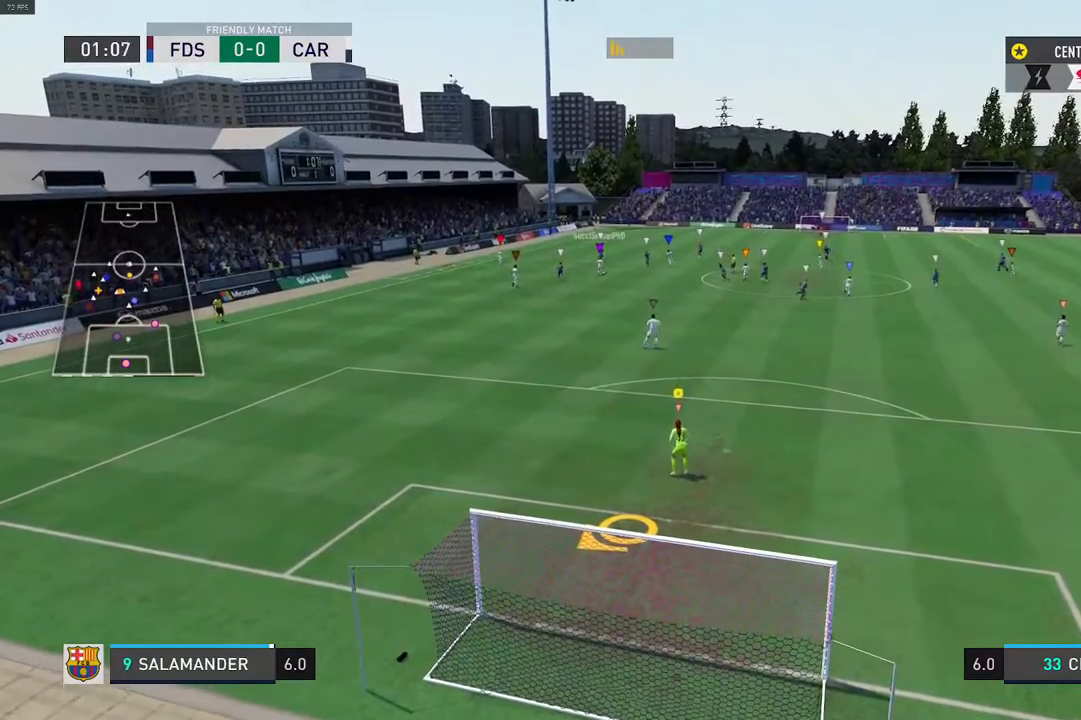
{"buttons": [], "left_stick": "center", "right_stick": "center", "events": []}